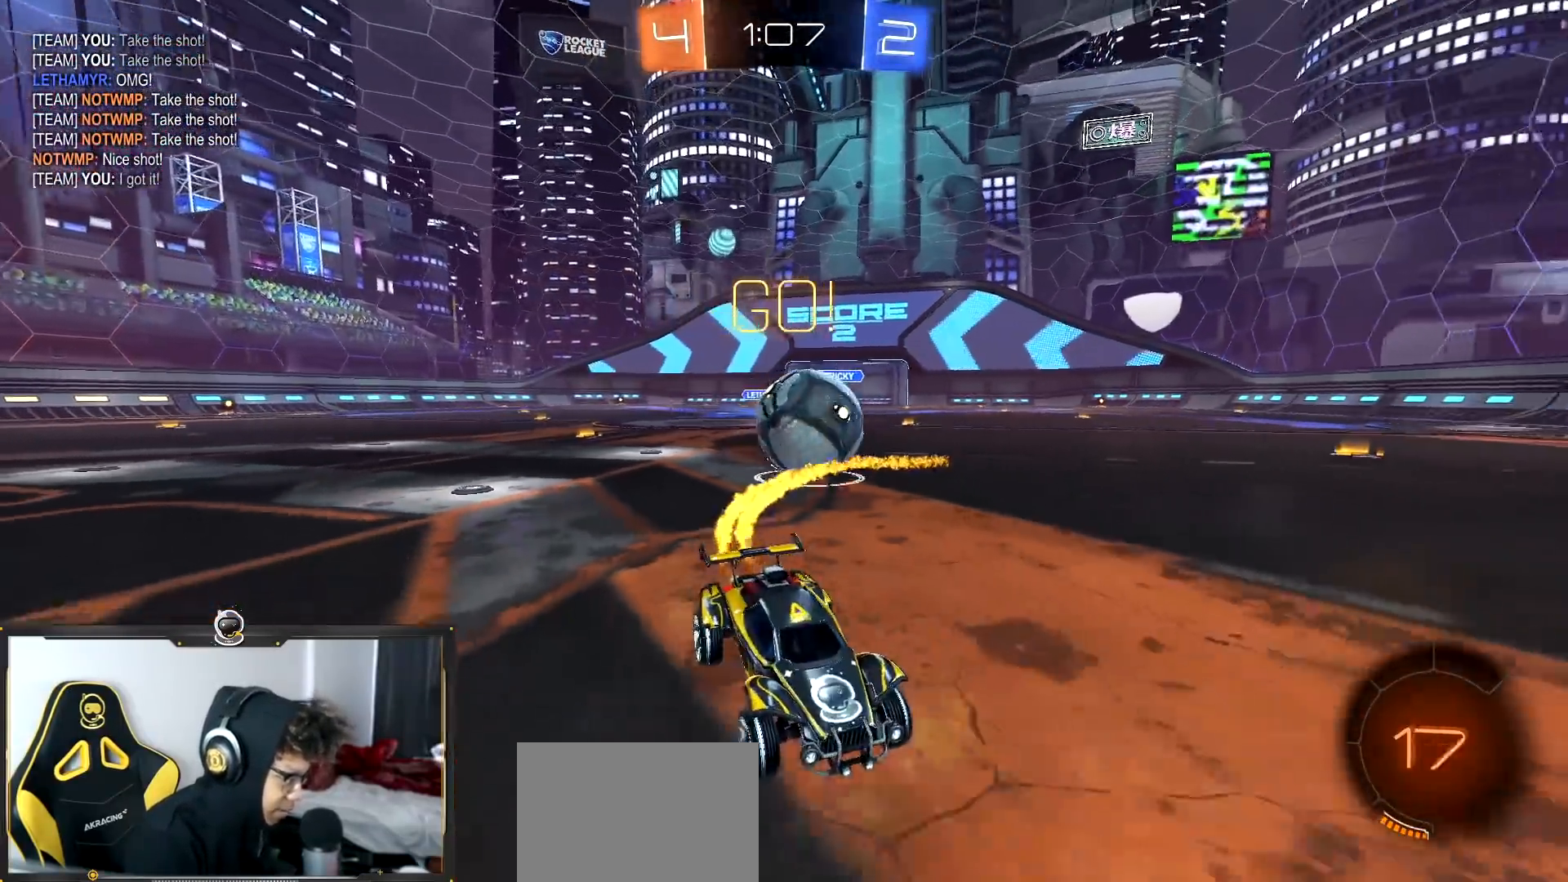
Gameplay with a controller (PlayStation layout); each line is a JSON object with the inputs held at the frame after it. "events" lists button and stick changes between this image and that frame as [ms after this image, input, new state], when the widget could be followed in between. Not read: SQUARE.
{"buttons": ["R1", "R2"], "left_stick": "down-left", "right_stick": "center", "events": [[184, "TRIANGLE", "down"], [284, "TRIANGLE", "up"], [317, "left_stick", "down-left"]]}
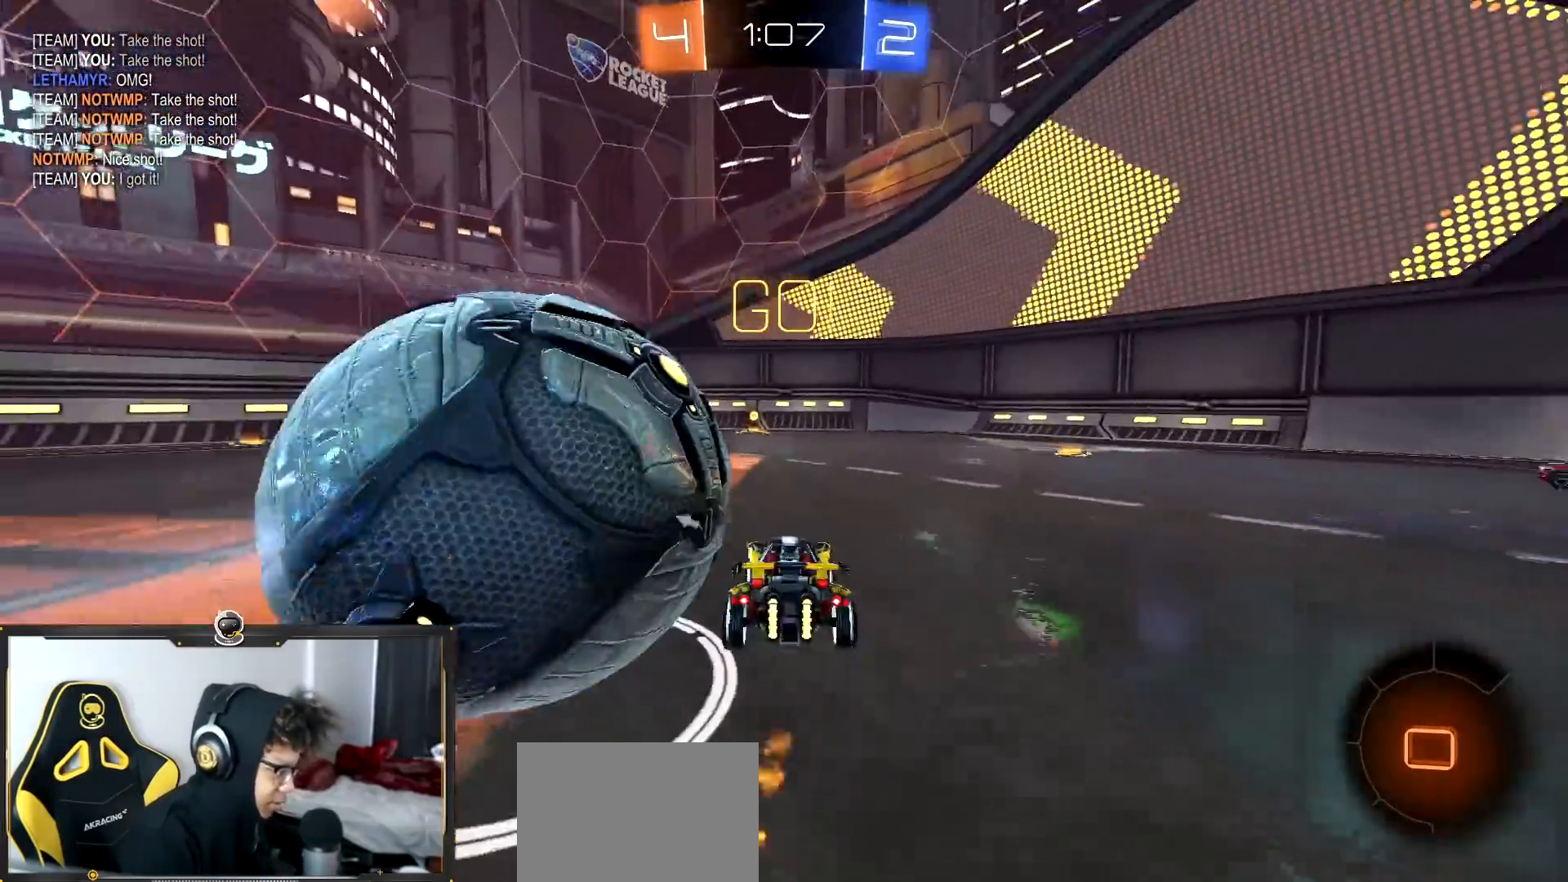
{"buttons": ["R2"], "left_stick": "center", "right_stick": "center", "events": [[50, "TRIANGLE", "down"], [66, "left_stick", "down-right"], [150, "left_stick", "center"], [183, "TRIANGLE", "up"], [383, "R1", "up"]]}
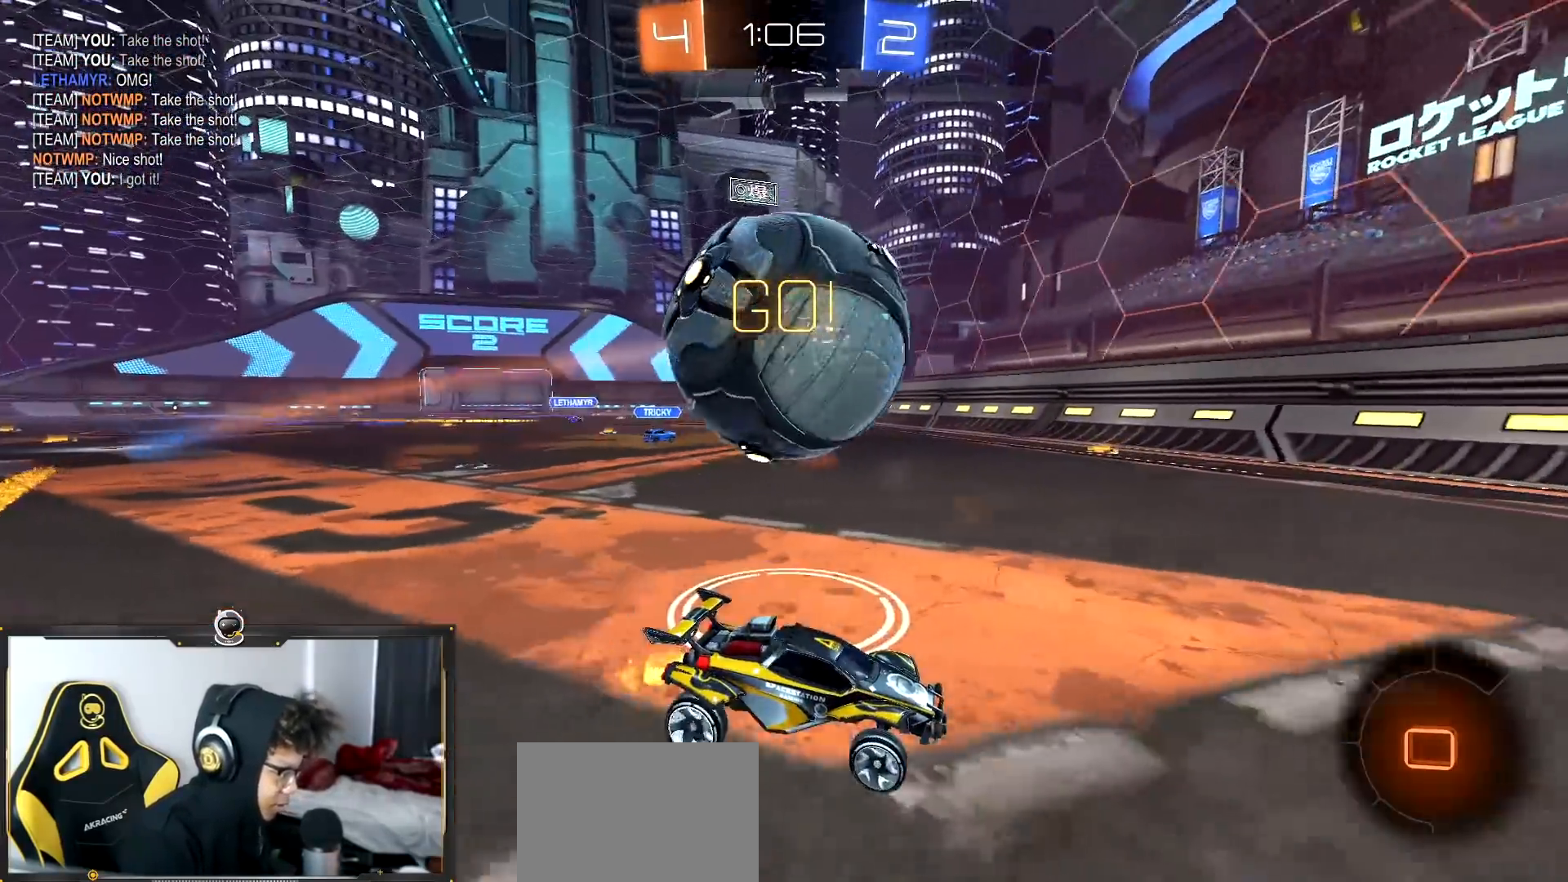
{"buttons": ["R2"], "left_stick": "down-left", "right_stick": "center", "events": [[484, "left_stick", "down-left"]]}
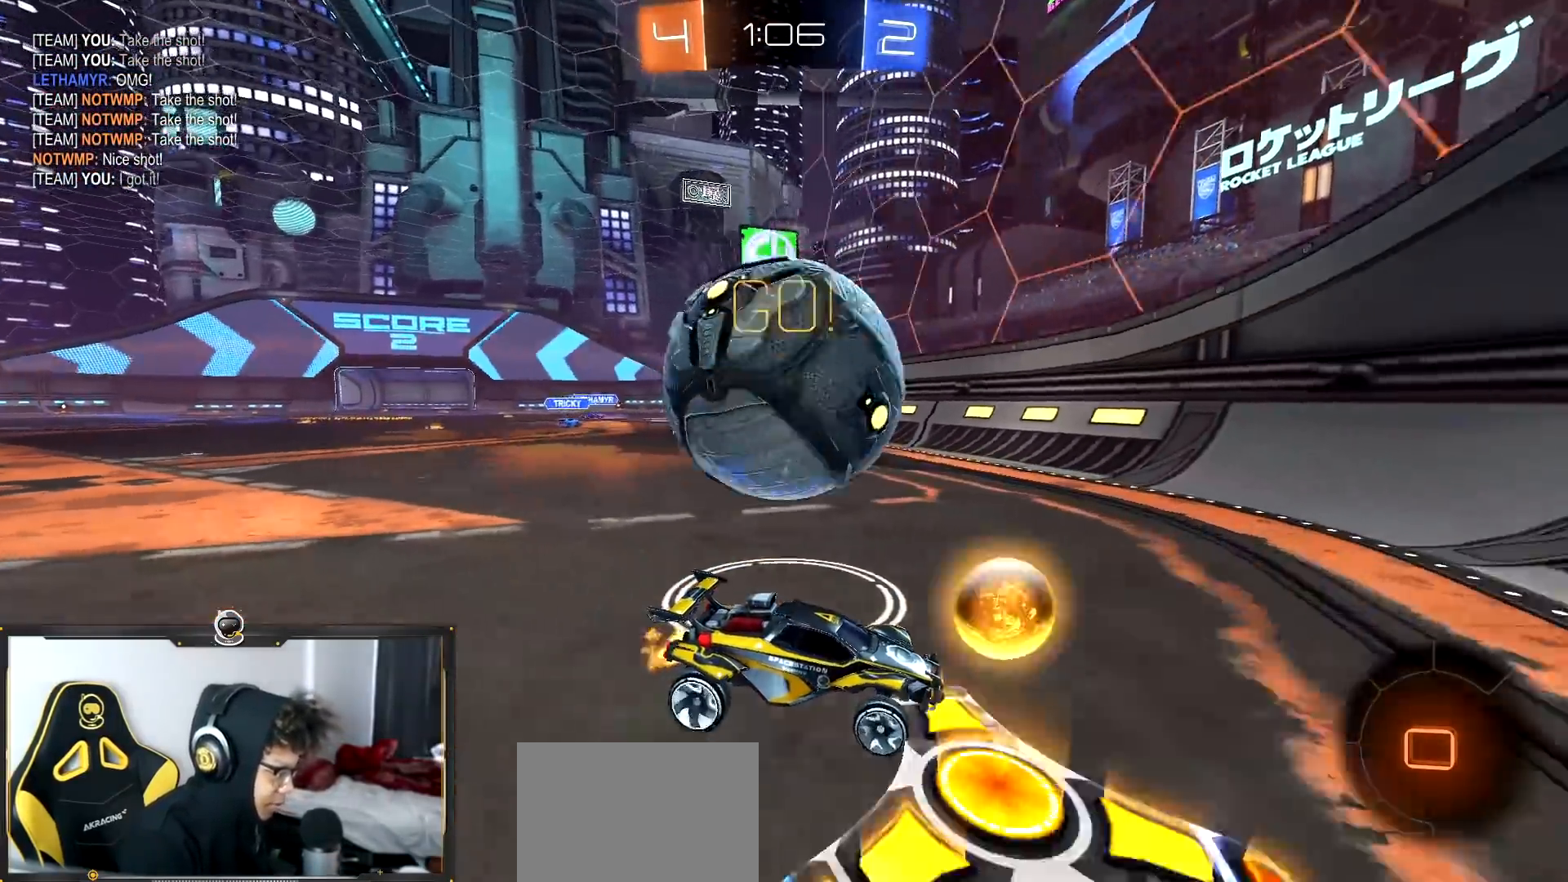
{"buttons": ["R2"], "left_stick": "left", "right_stick": "center", "events": [[16, "left_stick", "left"]]}
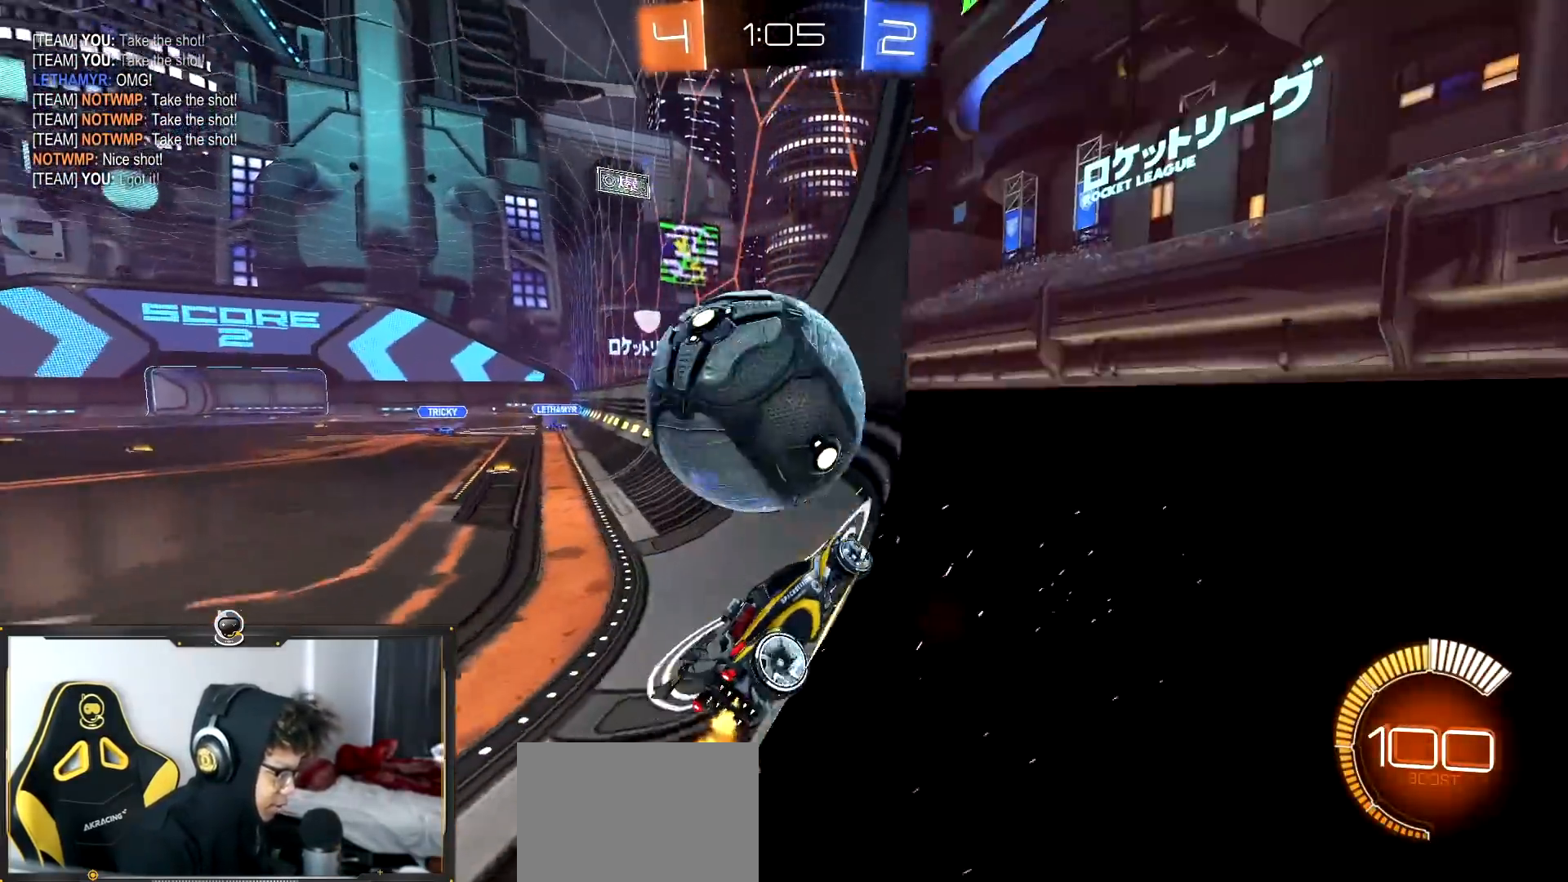
{"buttons": ["R2"], "left_stick": "center", "right_stick": "center", "events": [[33, "left_stick", "center"], [83, "left_stick", "right"], [184, "left_stick", "center"], [250, "left_stick", "left"], [384, "left_stick", "center"]]}
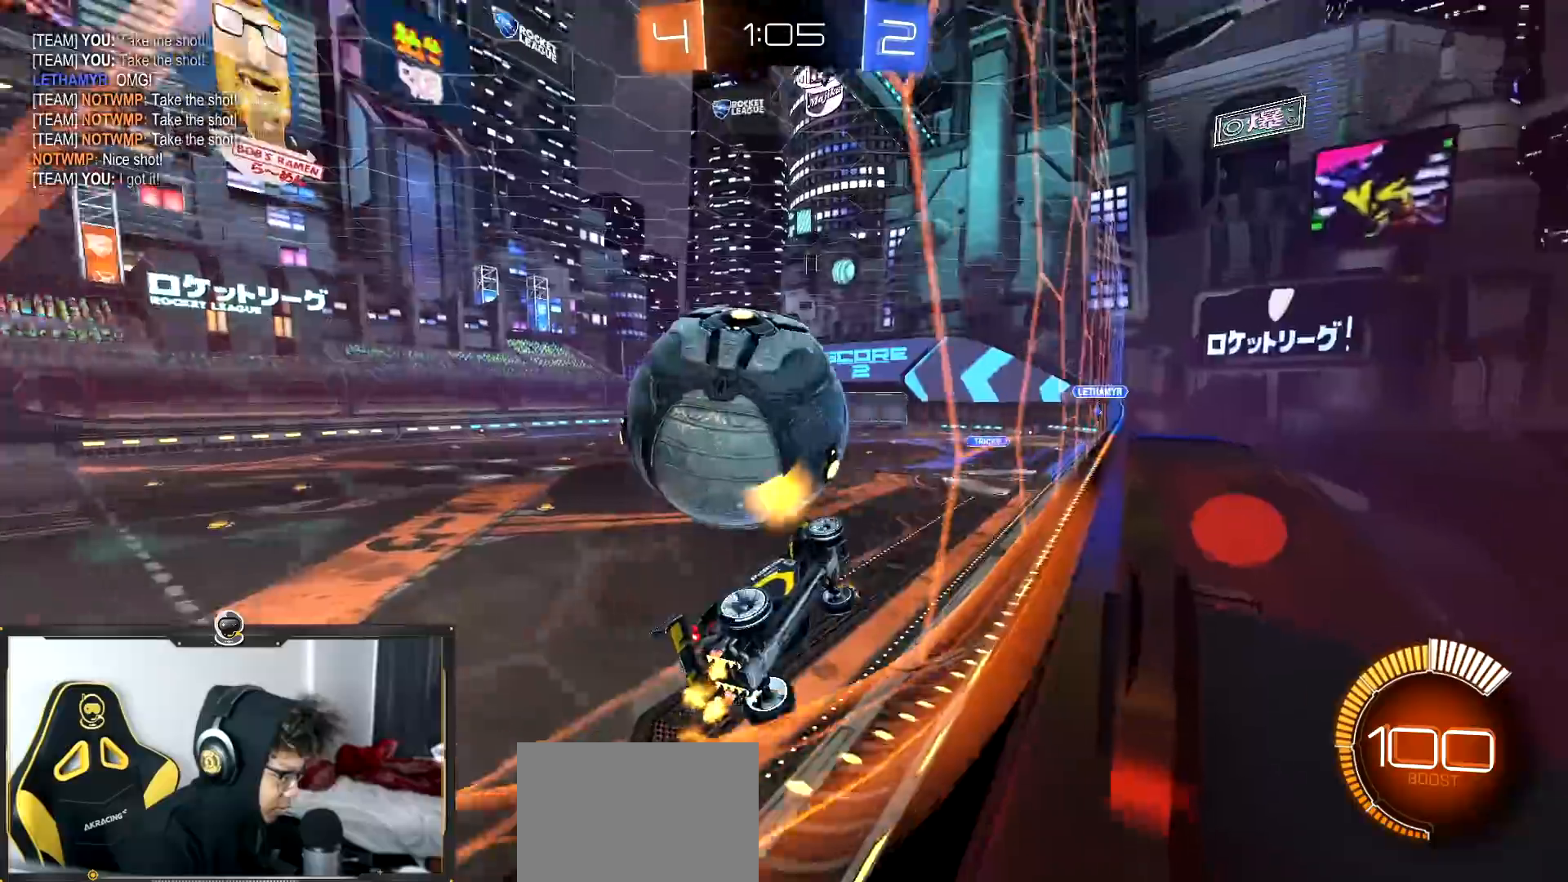
{"buttons": ["CROSS", "R2"], "left_stick": "down-right", "right_stick": "center", "events": [[150, "L2", "down"], [183, "R2", "up"], [216, "left_stick", "left"], [283, "R2", "down"], [300, "L2", "up"], [367, "left_stick", "center"], [417, "CROSS", "down"], [450, "left_stick", "down-right"]]}
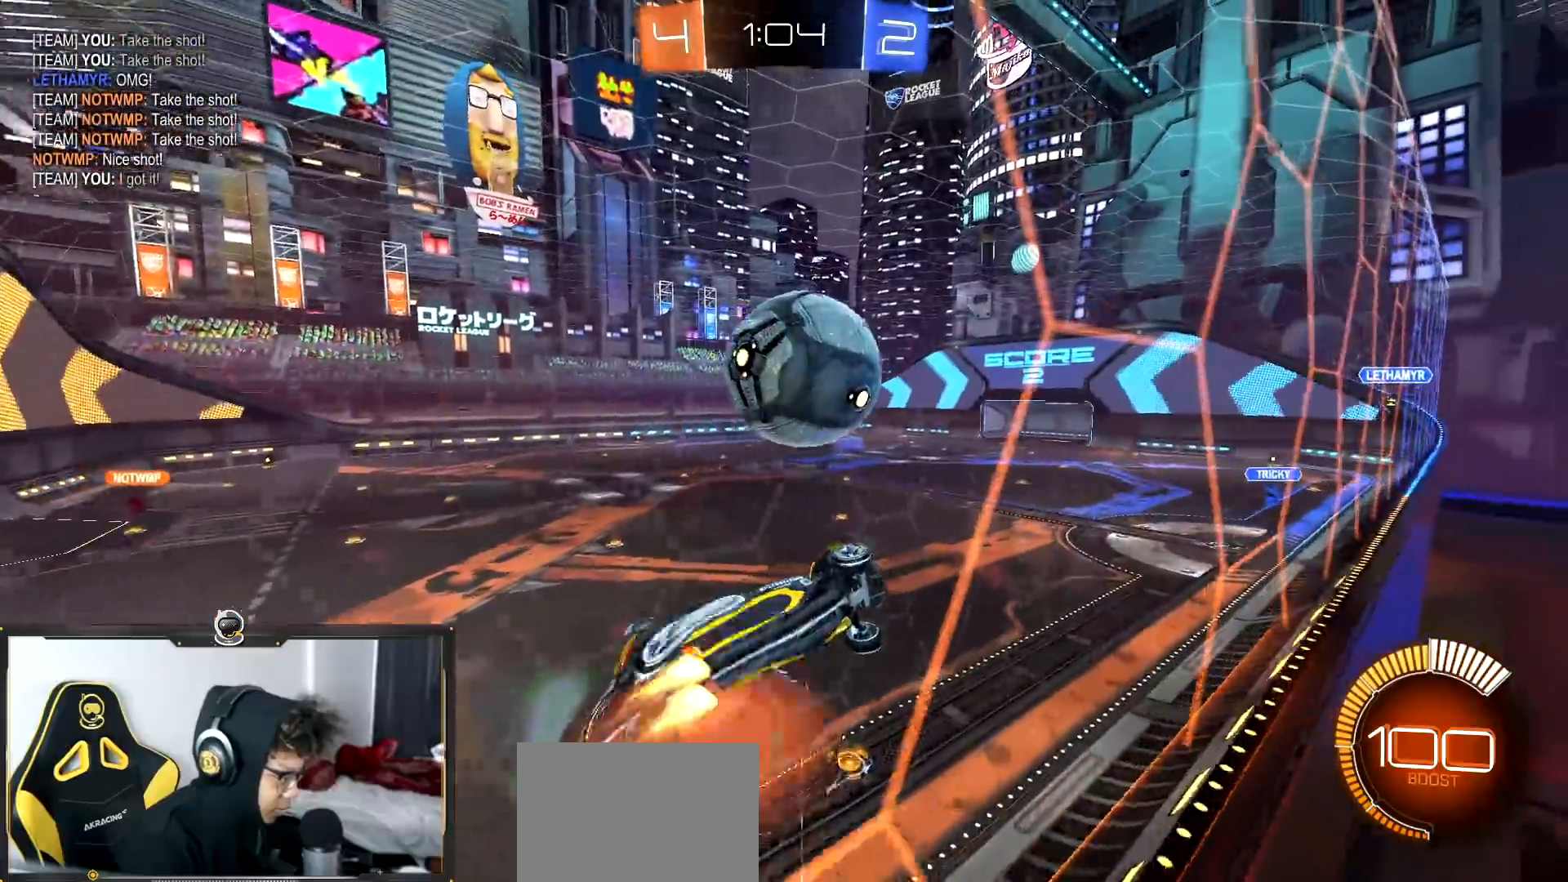
{"buttons": ["R2"], "left_stick": "left", "right_stick": "center", "events": [[17, "R1", "down"], [67, "CROSS", "up"], [100, "left_stick", "up-right"], [200, "left_stick", "left"], [501, "R1", "up"]]}